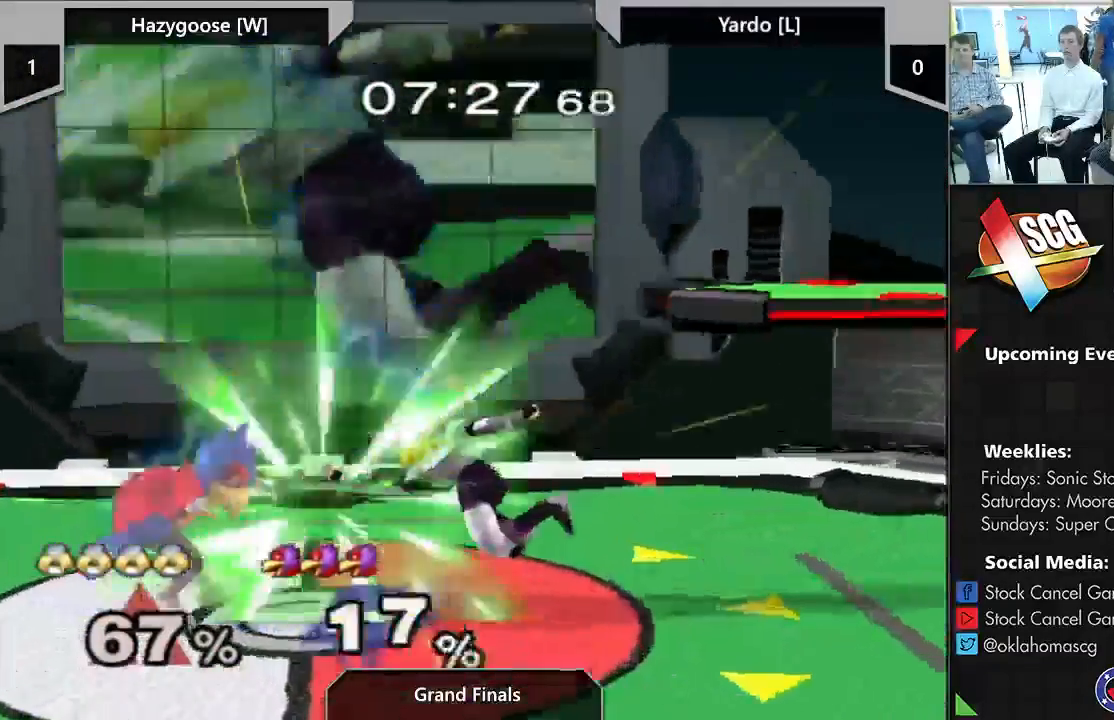
Gameplay with a controller (Nintendo layout); each line is a JSON object with the inputs held at the frame after it. "events" lists button and stick changes between this image and that frame as [ms after this image, input, new state], when the widget could be followed in between. Not read: DPAD_DOWN L3 R2 R3.
{"buttons": [], "left_stick": "down", "right_stick": "center", "events": [[183, "A", "down"], [300, "A", "up"]]}
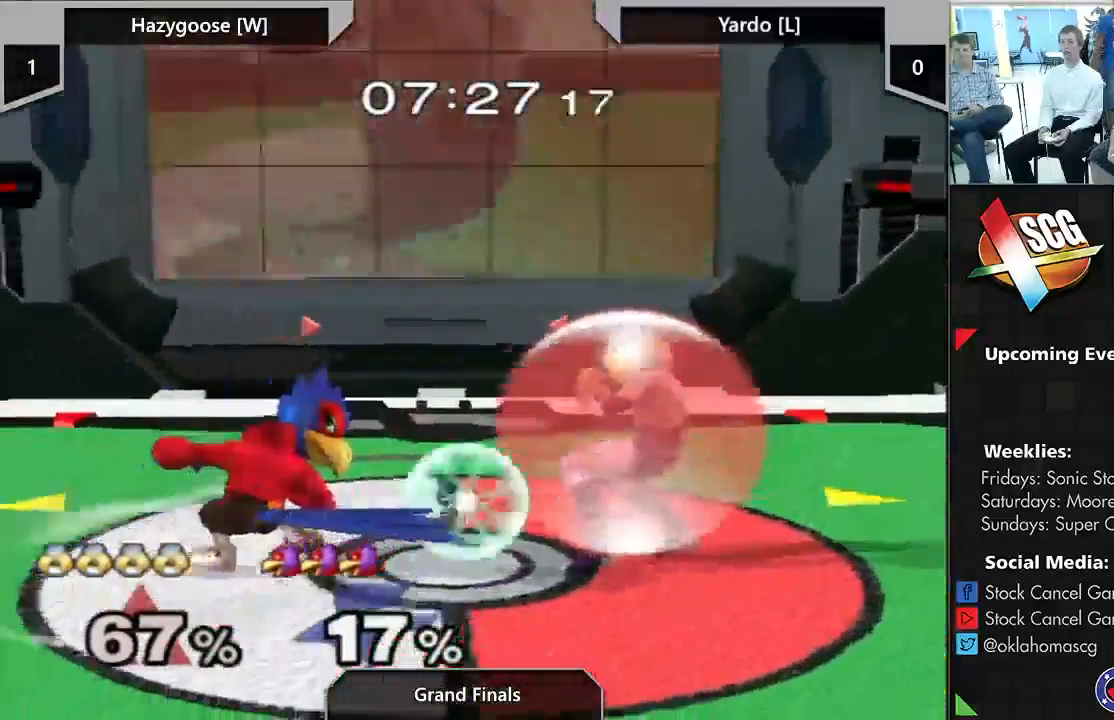
{"buttons": ["B"], "left_stick": "center", "right_stick": "center", "events": [[33, "left_stick", "center"], [467, "B", "down"]]}
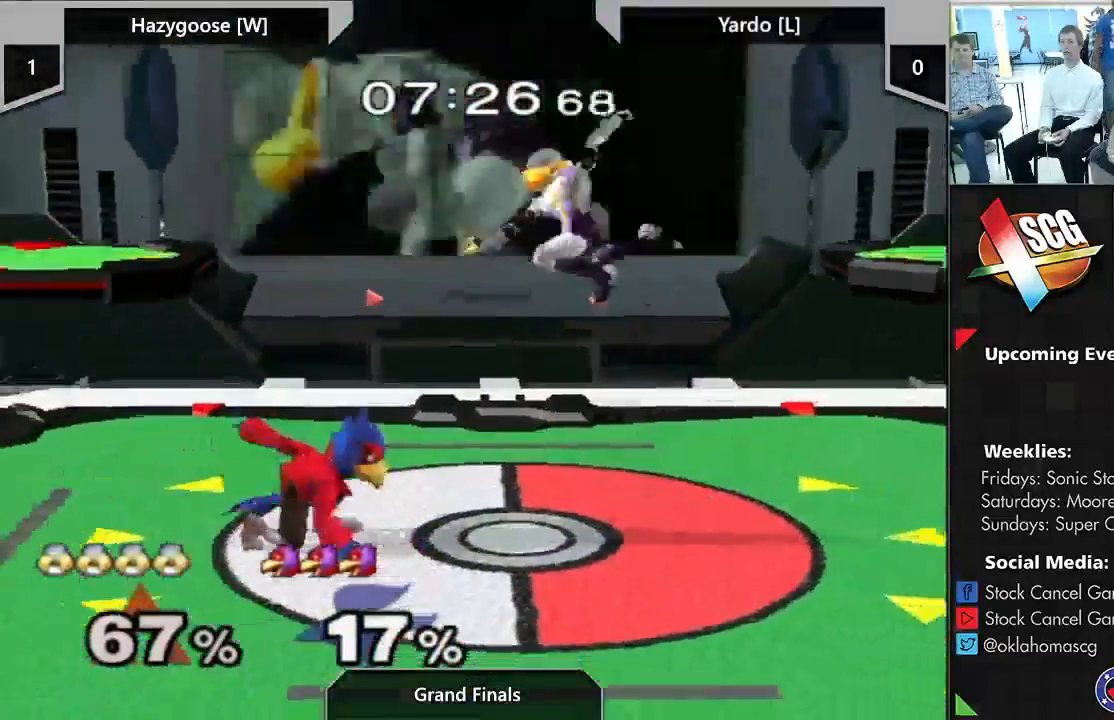
{"buttons": [], "left_stick": "left", "right_stick": "left", "events": [[83, "B", "up"], [150, "left_stick", "down"], [333, "right_stick", "left"], [367, "left_stick", "left"]]}
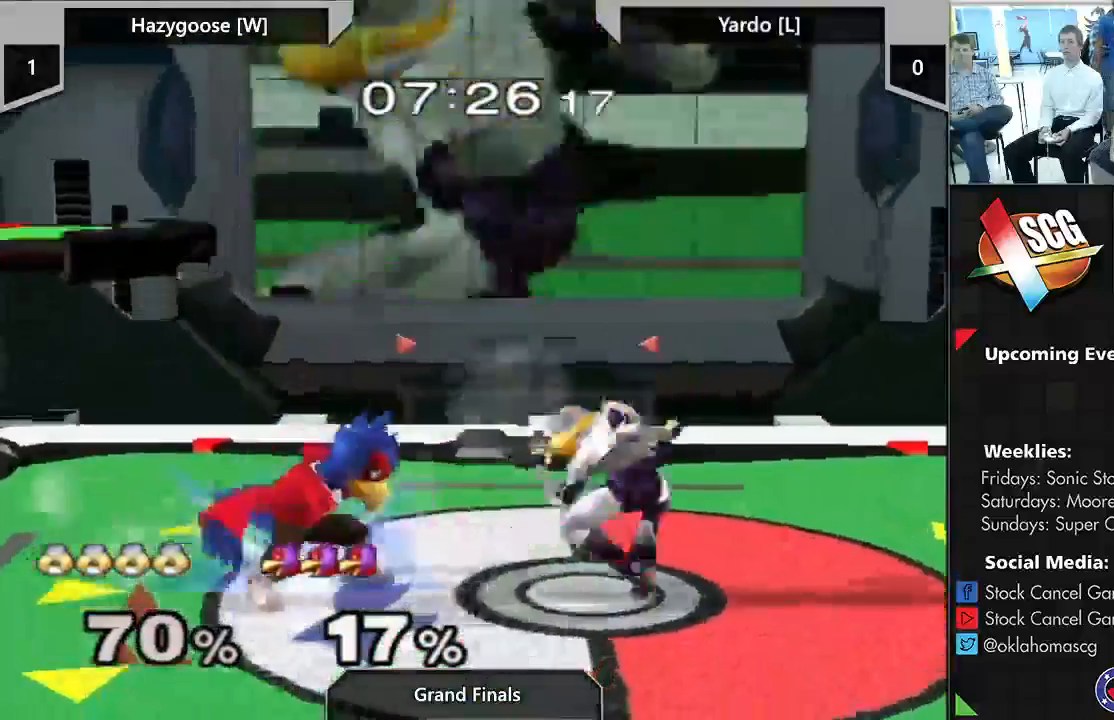
{"buttons": ["X"], "left_stick": "right", "right_stick": "center"}
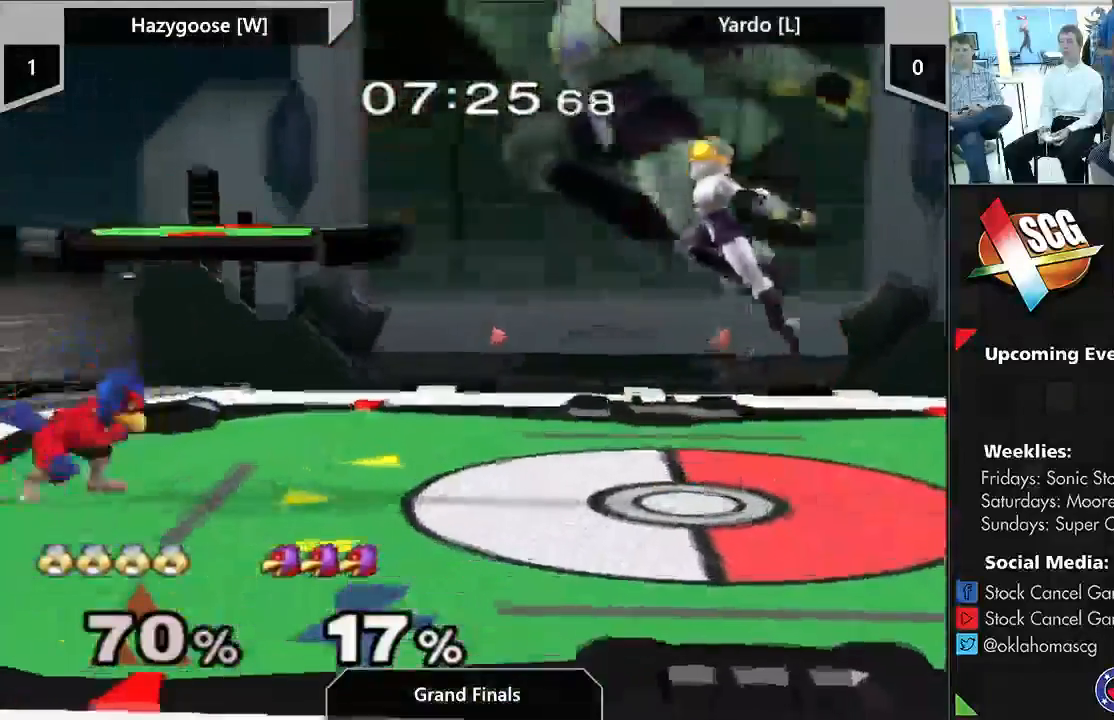
{"buttons": ["X"], "left_stick": "down-right", "right_stick": "center"}
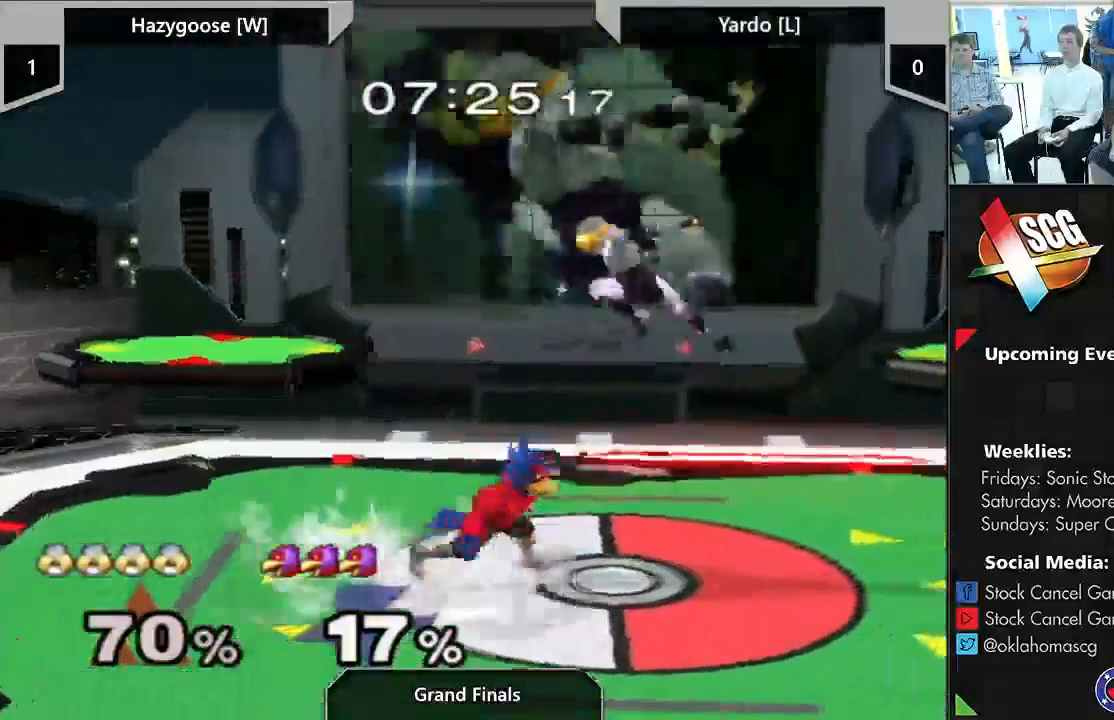
{"buttons": ["X", "Y"], "left_stick": "left", "right_stick": "center"}
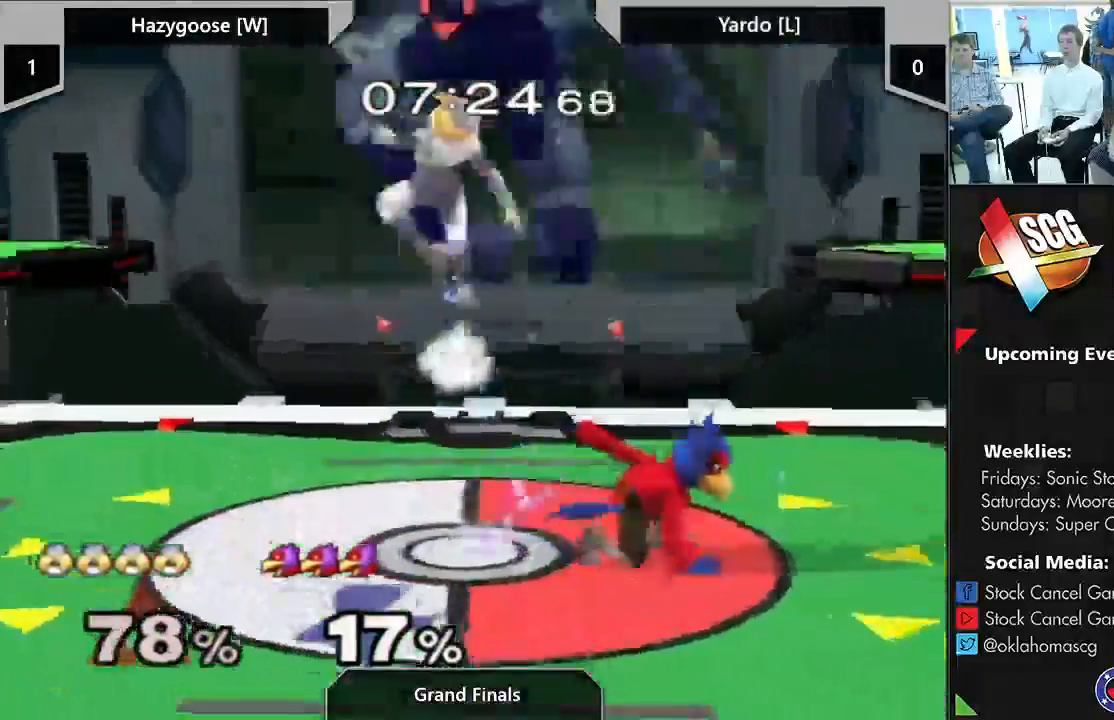
{"buttons": [], "left_stick": "down", "right_stick": "center", "events": [[17, "Y", "up"], [400, "left_stick", "down"], [500, "X", "up"]]}
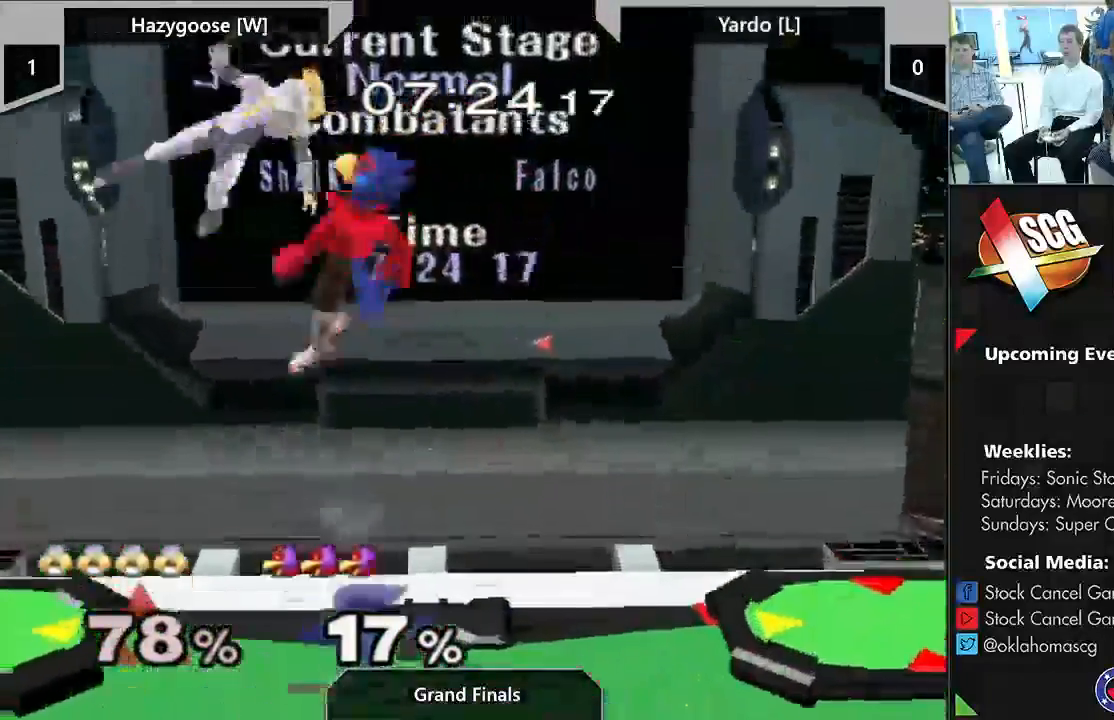
{"buttons": [], "left_stick": "down-left", "right_stick": "down", "events": [[50, "Y", "down"], [117, "right_stick", "down"], [200, "left_stick", "left"], [467, "Y", "up"], [483, "left_stick", "down-left"]]}
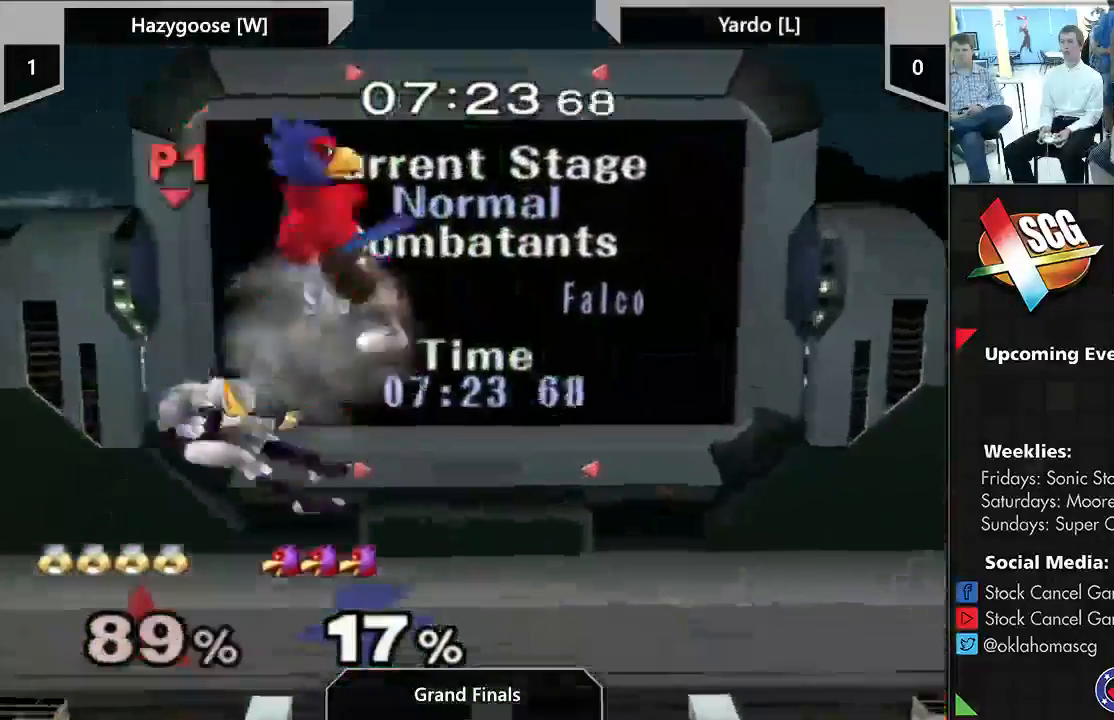
{"buttons": [], "left_stick": "center", "right_stick": "center", "events": [[83, "left_stick", "left"], [217, "left_stick", "center"], [433, "right_stick", "center"]]}
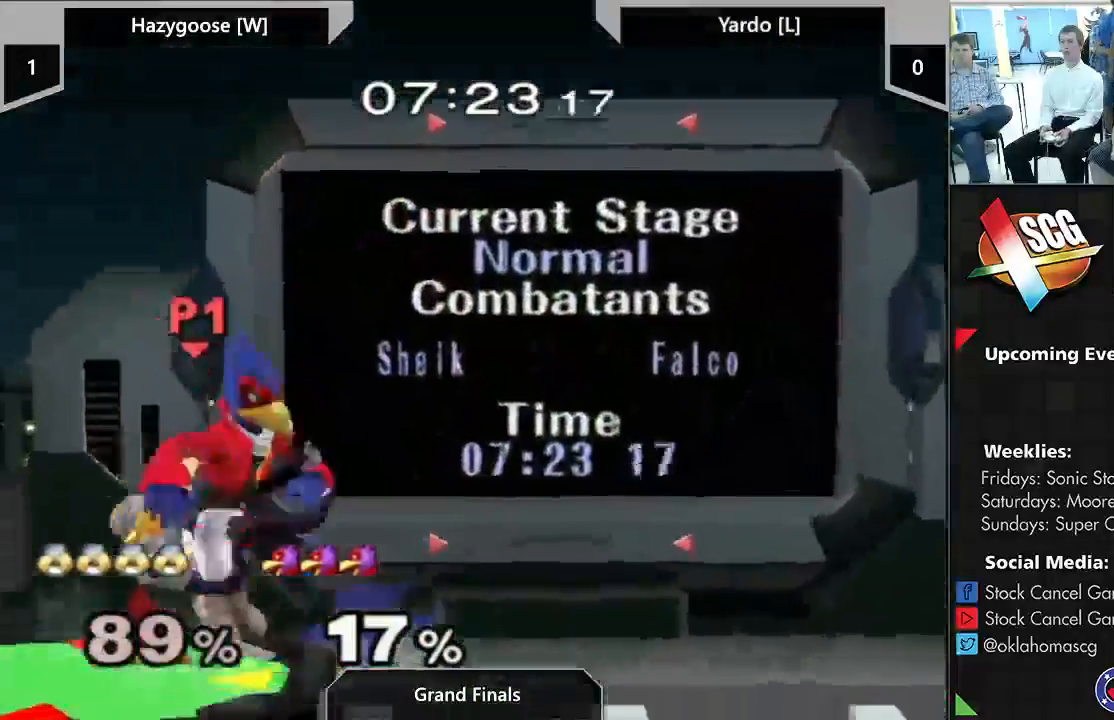
{"buttons": [], "left_stick": "center", "right_stick": "center", "events": []}
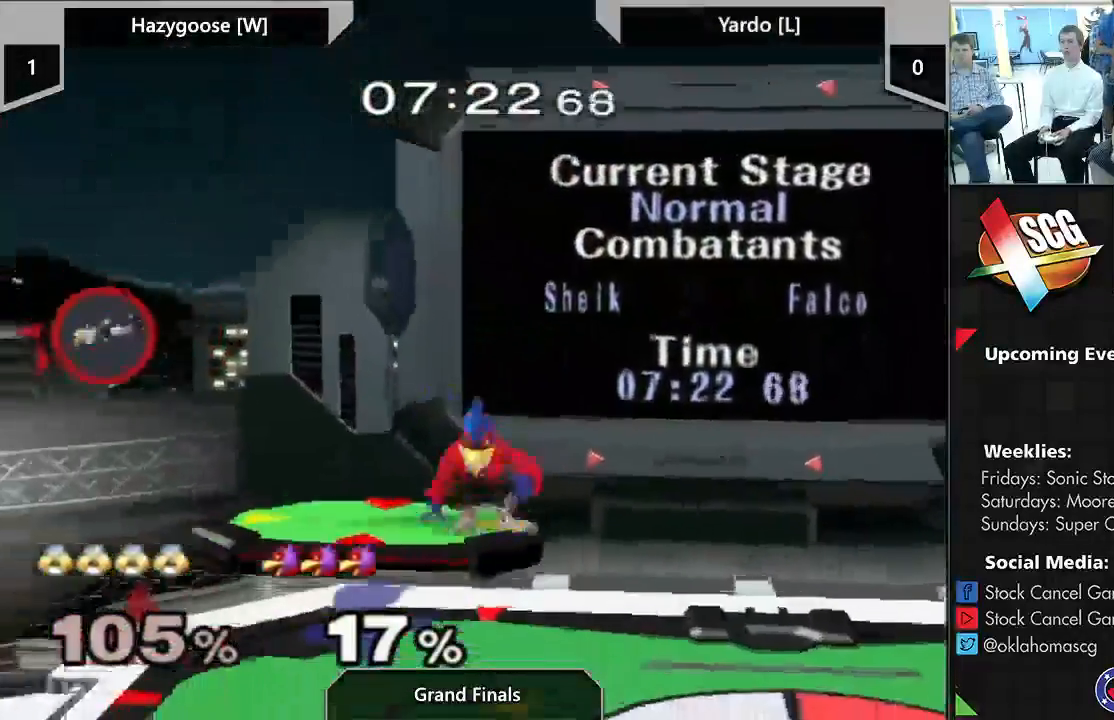
{"buttons": ["B"], "left_stick": "center", "right_stick": "center", "events": [[267, "left_stick", "left"], [400, "left_stick", "center"], [467, "B", "down"]]}
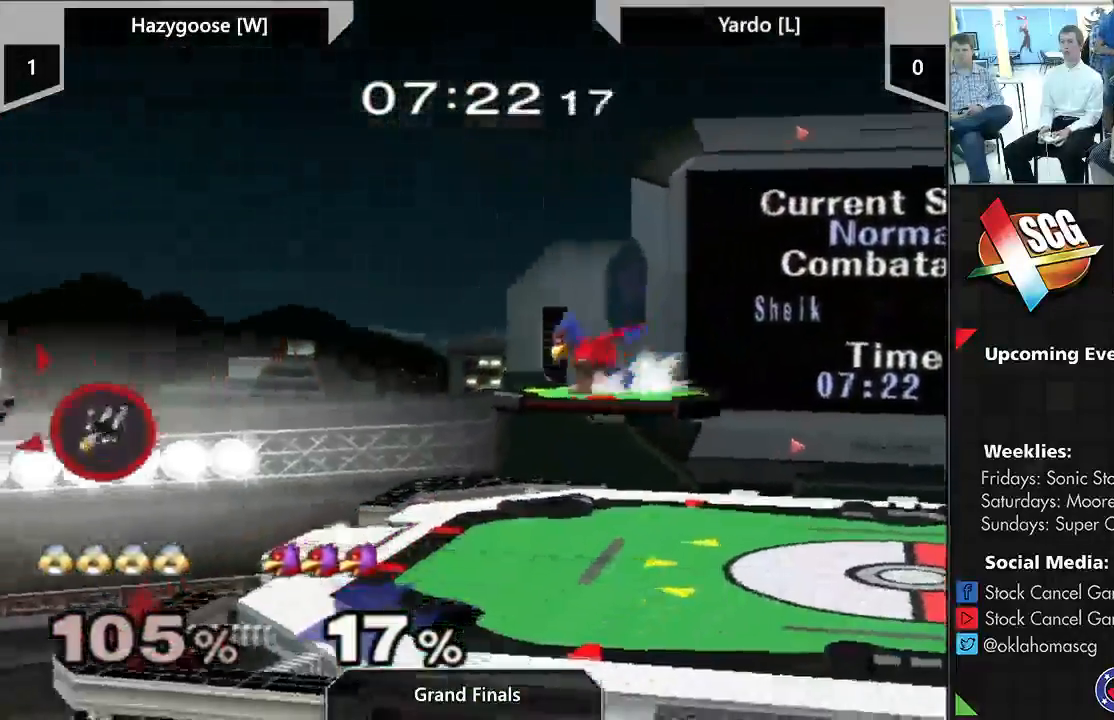
{"buttons": [], "left_stick": "down-left", "right_stick": "center", "events": [[183, "left_stick", "right"], [200, "B", "up"], [333, "left_stick", "down"], [400, "left_stick", "down-left"]]}
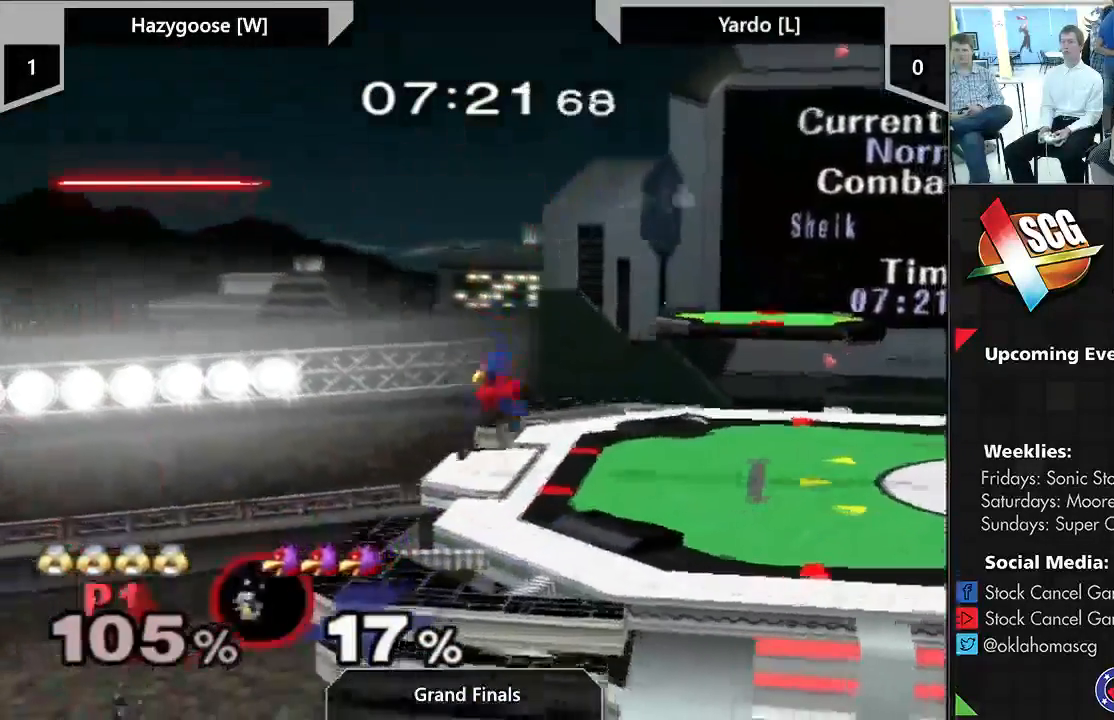
{"buttons": [], "left_stick": "left", "right_stick": "center", "events": [[50, "B", "down"], [83, "B", "up"], [83, "left_stick", "down-right"], [183, "left_stick", "center"], [200, "X", "down"], [250, "X", "up"], [333, "left_stick", "left"]]}
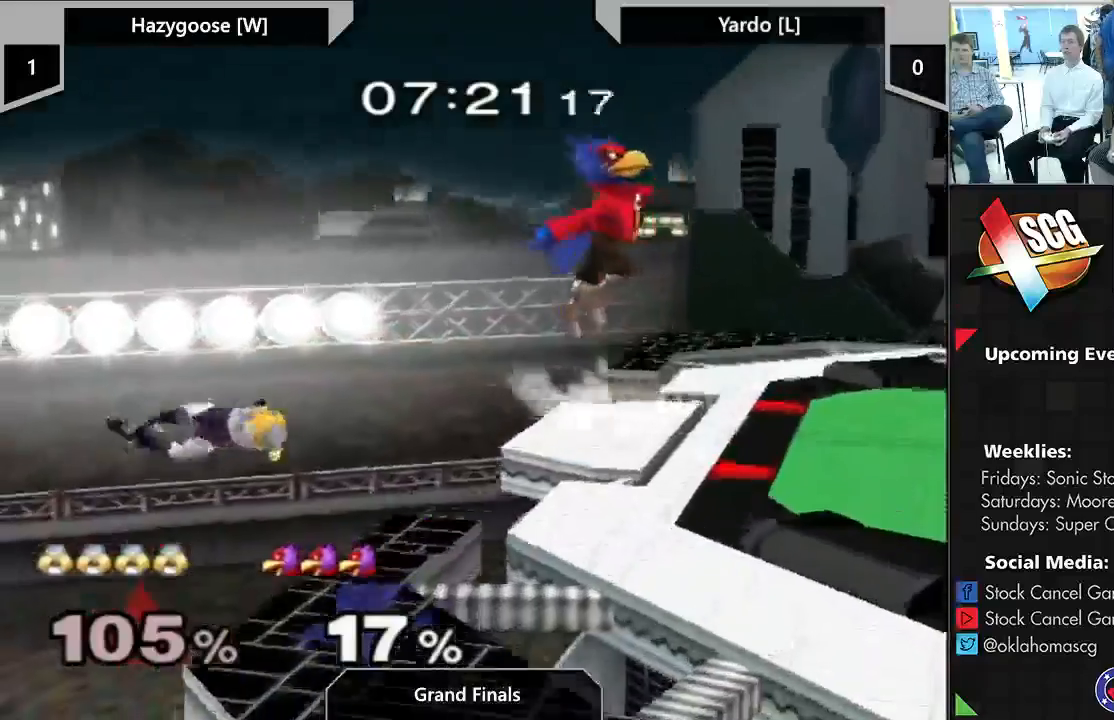
{"buttons": [], "left_stick": "center", "right_stick": "center", "events": [[17, "left_stick", "down"], [83, "left_stick", "center"]]}
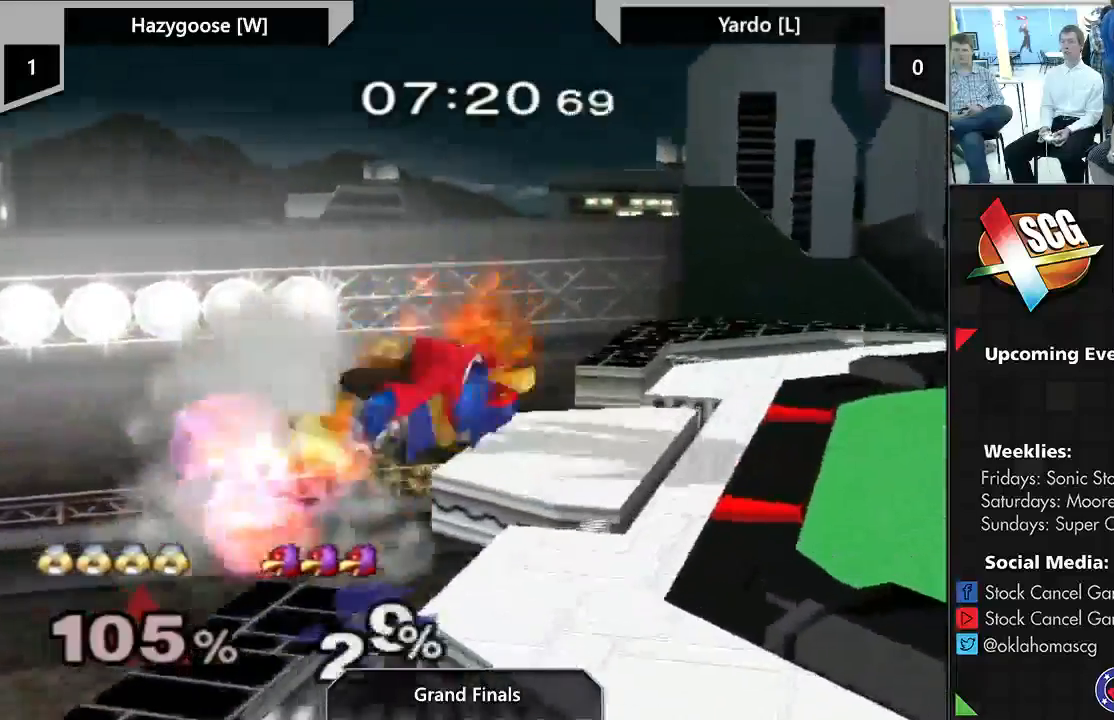
{"buttons": [], "left_stick": "center", "right_stick": "center", "events": []}